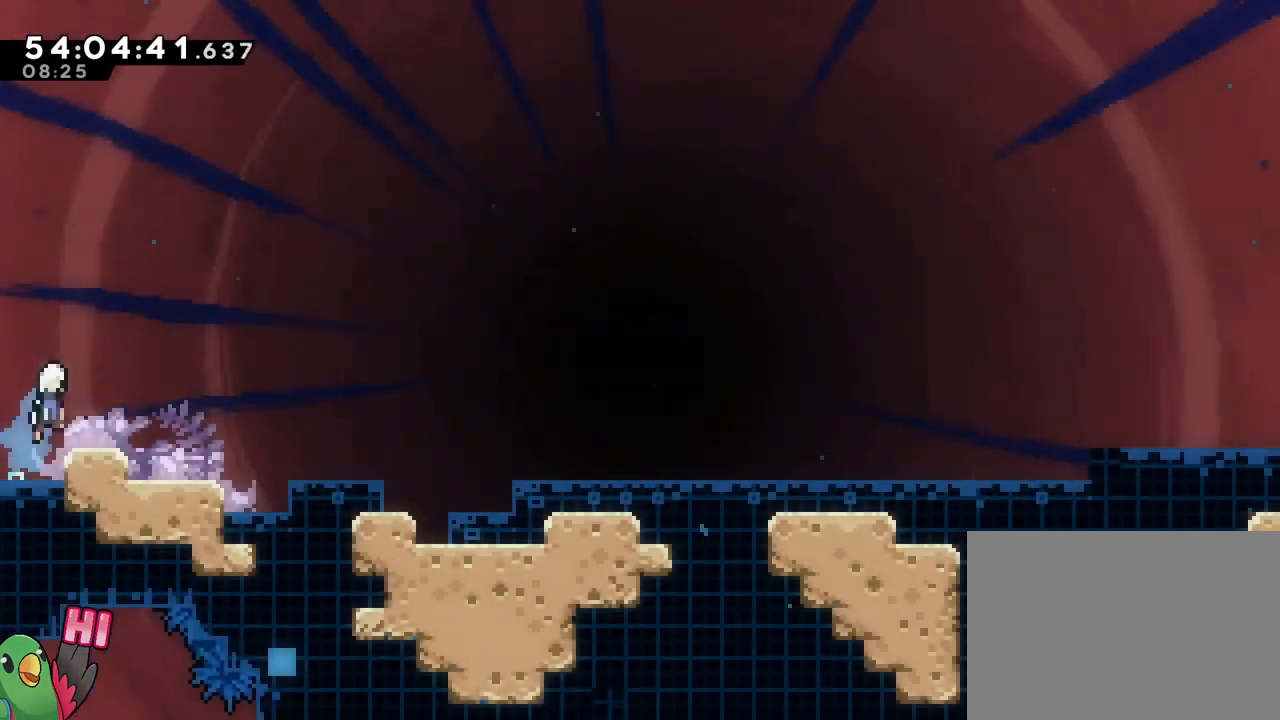
Gameplay with a controller (Nintendo layout); each line is a JSON object with the inputs held at the frame after it. "events" lists button and stick changes between this image and that frame as [ms after this image, input, new state], when the widget could be followed in between. Not read: L3 R3 SELECT START.
{"buttons": ["B"], "left_stick": "down", "right_stick": "center", "events": [[67, "Y", "down"], [184, "B", "up"], [184, "Y", "up"], [250, "B", "down"]]}
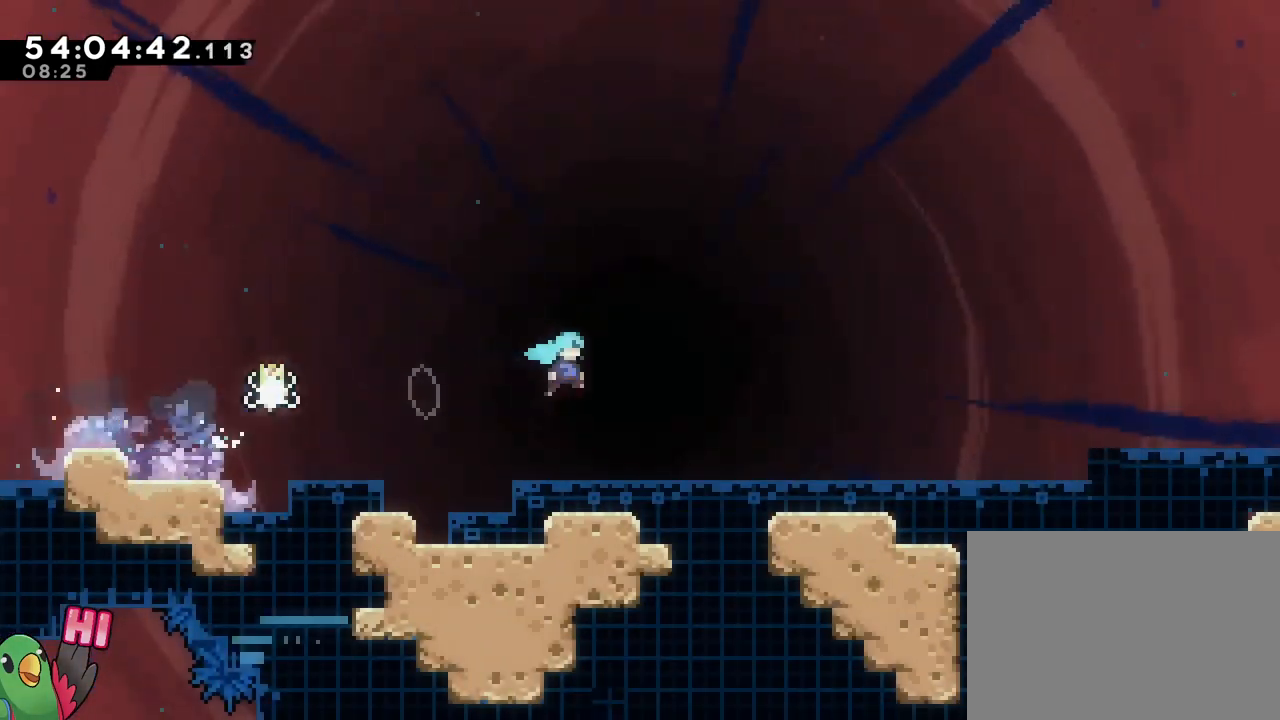
{"buttons": [], "left_stick": "right", "right_stick": "center", "events": [[183, "left_stick", "right"], [250, "B", "up"]]}
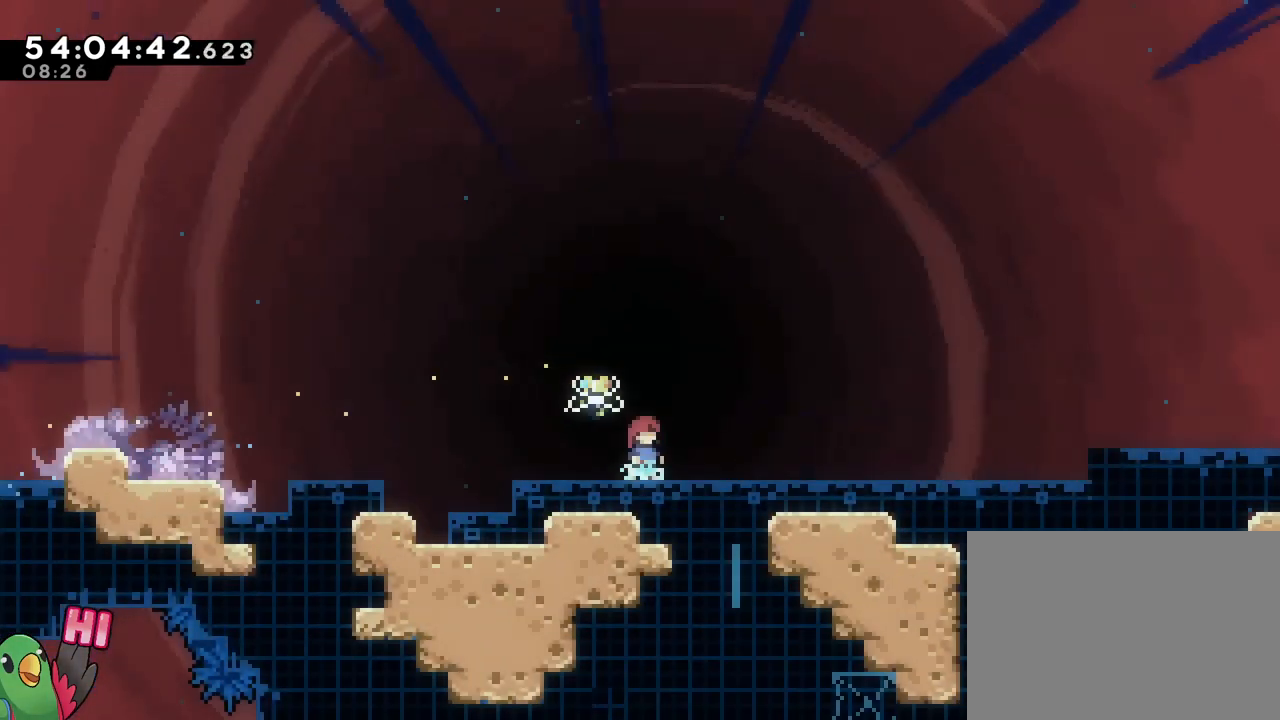
{"buttons": ["B", "R1"], "left_stick": "center", "right_stick": "center", "events": [[17, "left_stick", "center"], [284, "left_stick", "down"], [367, "B", "down"], [384, "left_stick", "center"], [450, "R1", "down"]]}
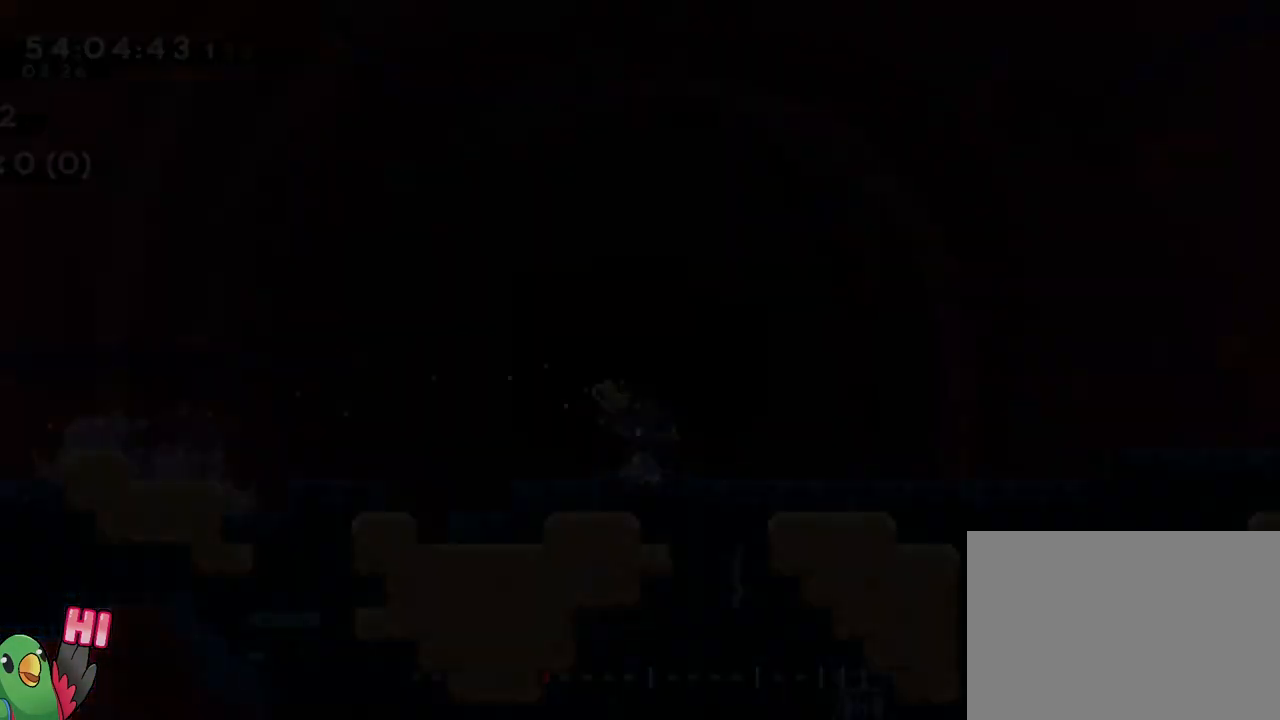
{"buttons": ["R1"], "left_stick": "center", "right_stick": "center", "events": [[66, "B", "up"]]}
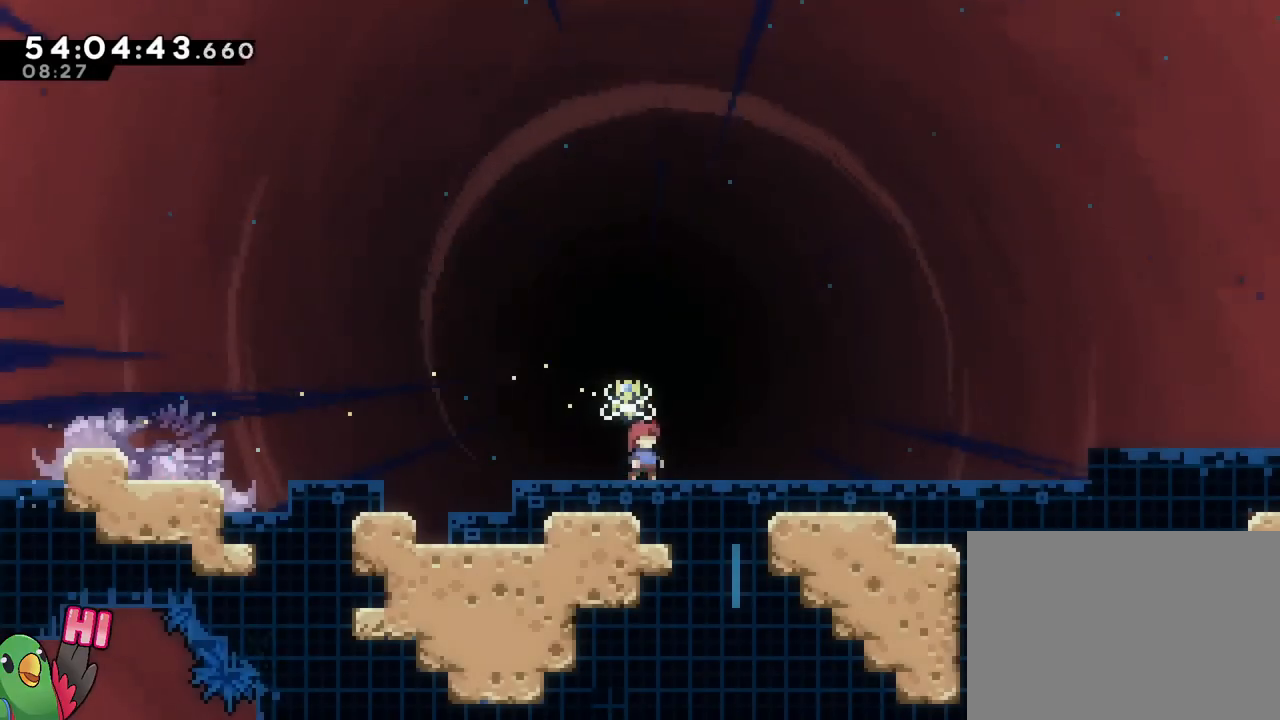
{"buttons": ["B", "R1"], "left_stick": "right", "right_stick": "center"}
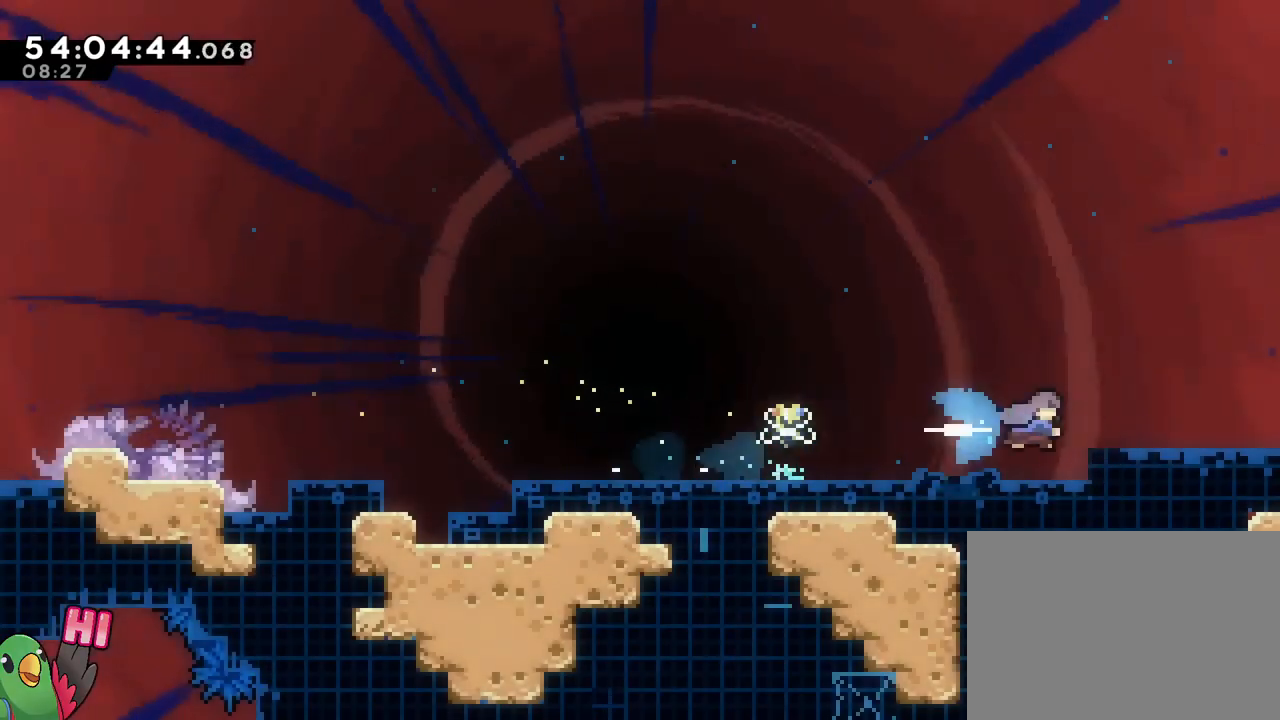
{"buttons": [], "left_stick": "right", "right_stick": "center", "events": [[33, "B", "up"], [166, "R1", "up"]]}
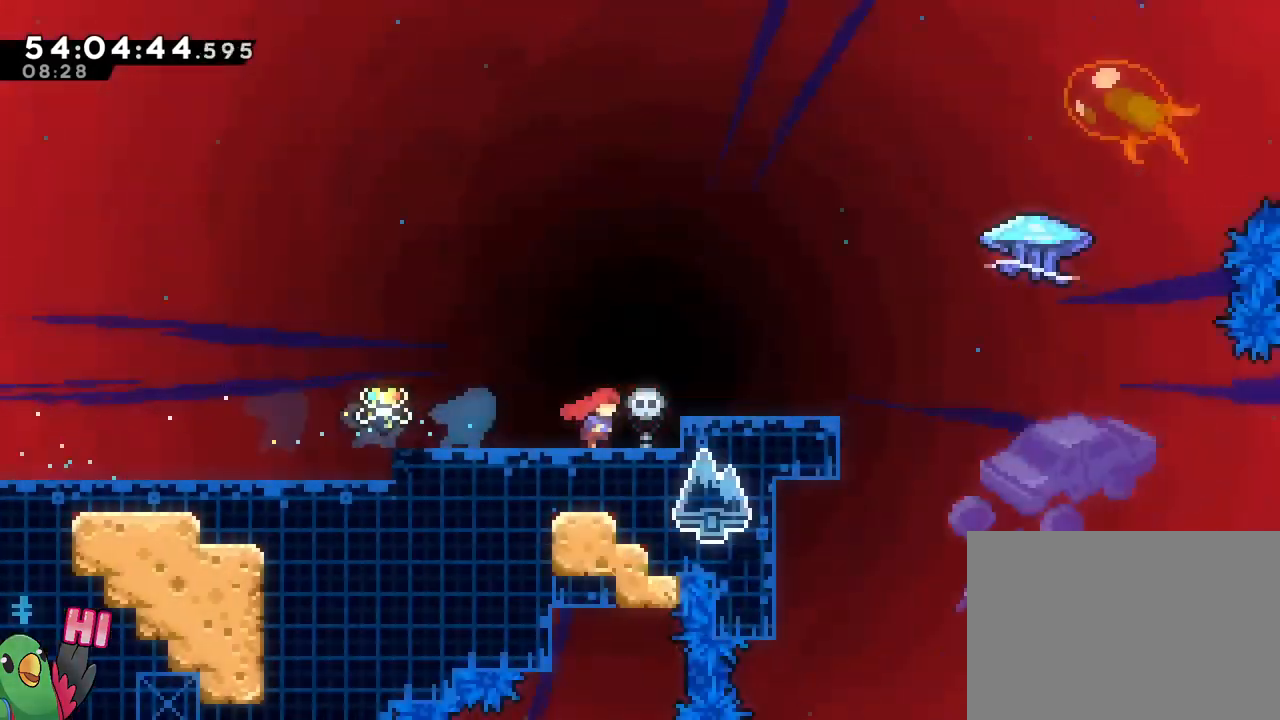
{"buttons": ["R1"], "left_stick": "center", "right_stick": "center", "events": [[50, "R1", "down"], [184, "left_stick", "center"]]}
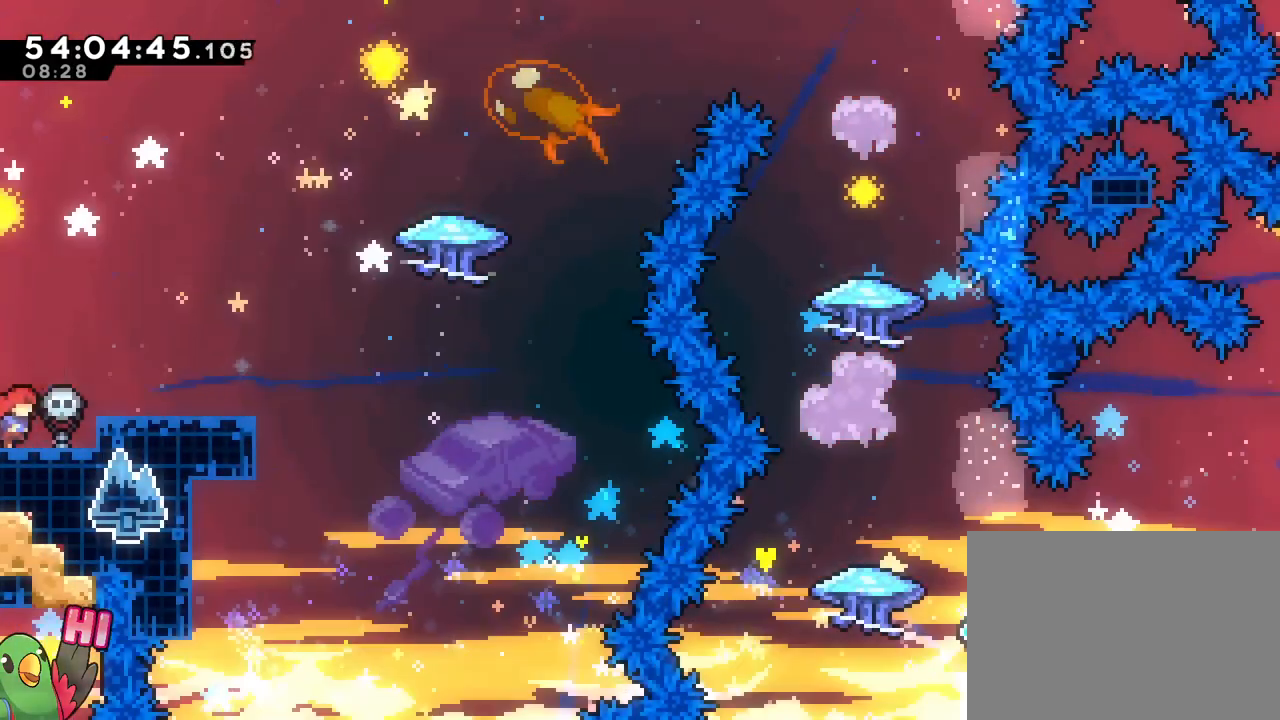
{"buttons": [], "left_stick": "right", "right_stick": "center", "events": [[16, "left_stick", "right"], [50, "B", "down"], [150, "R1", "up"], [166, "B", "up"]]}
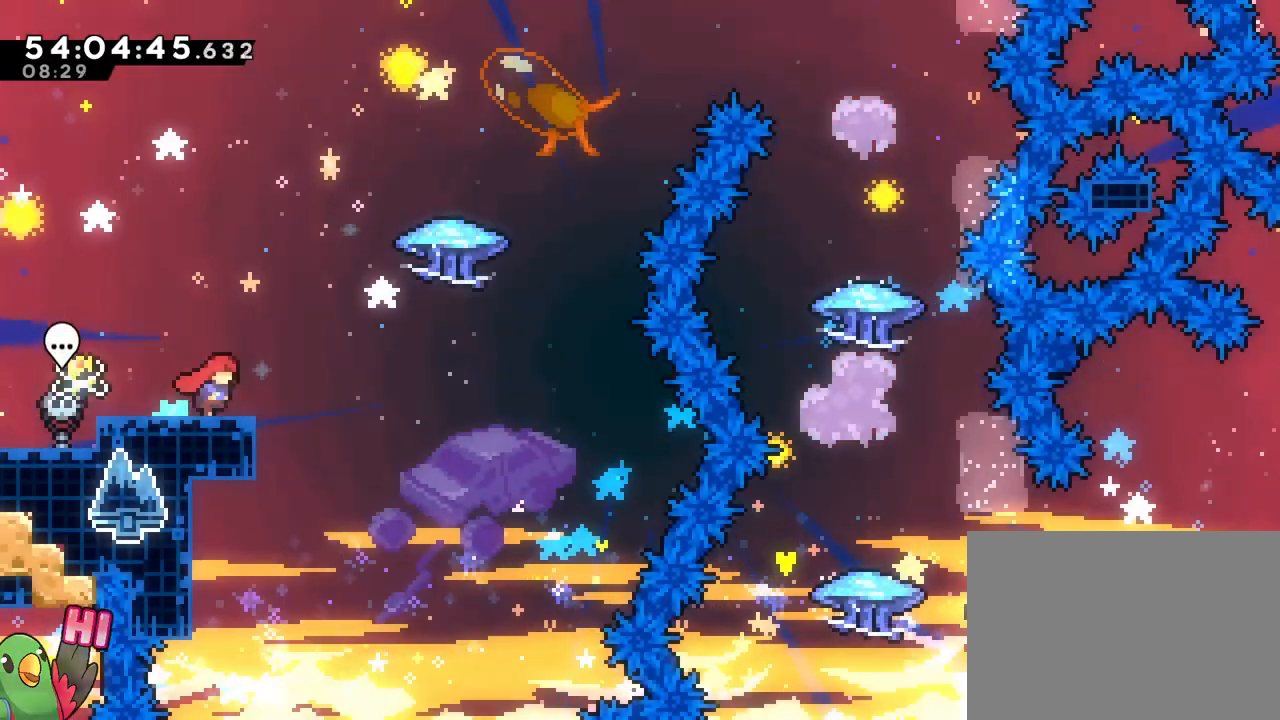
{"buttons": ["B"], "left_stick": "right", "right_stick": "center", "events": [[117, "B", "down"]]}